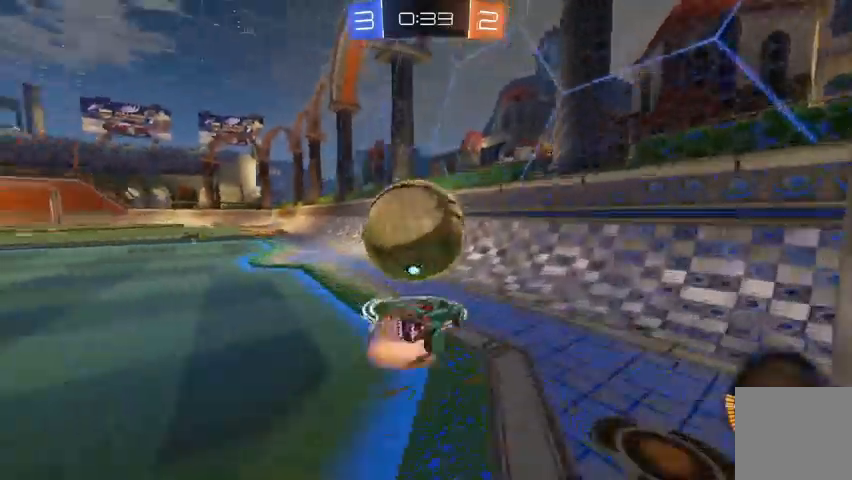
Gameplay with a controller (Xbox layout); each line is a JSON object with the inputs held at the frame after it. "events" lists button and stick changes between this image and that frame as [ms after this image, input, new state], when the widget could be followed in between.
{"buttons": [], "left_stick": "center", "right_stick": "up", "events": [[500, "left_stick", "center"]]}
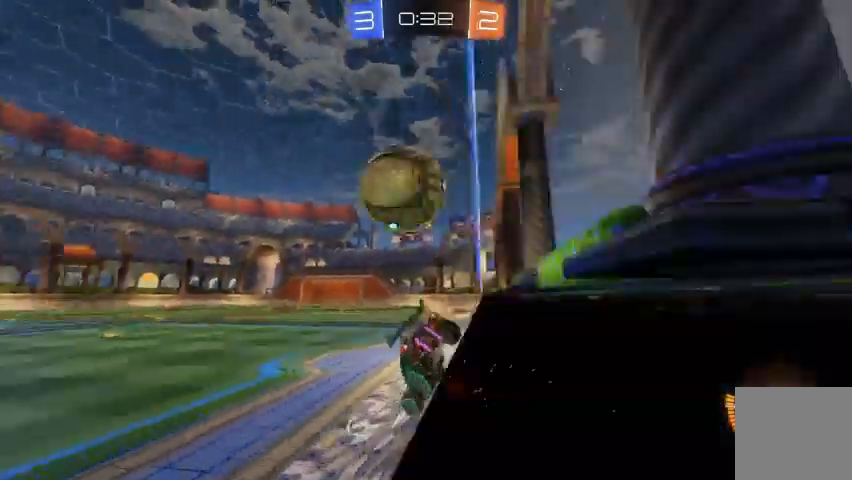
{"buttons": ["R2"], "left_stick": "up-left", "right_stick": "center", "events": [[100, "right_stick", "down-left"], [267, "right_stick", "center"], [367, "R2", "down"], [400, "left_stick", "up-left"]]}
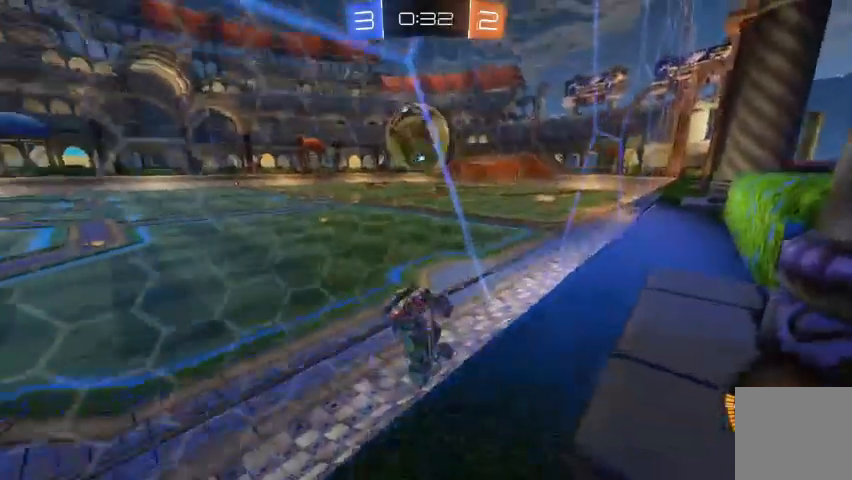
{"buttons": ["B", "R2"], "left_stick": "right", "right_stick": "center", "events": [[67, "B", "down"], [67, "left_stick", "center"], [133, "left_stick", "right"], [267, "left_stick", "center"], [333, "B", "up"], [433, "B", "down"], [500, "left_stick", "right"]]}
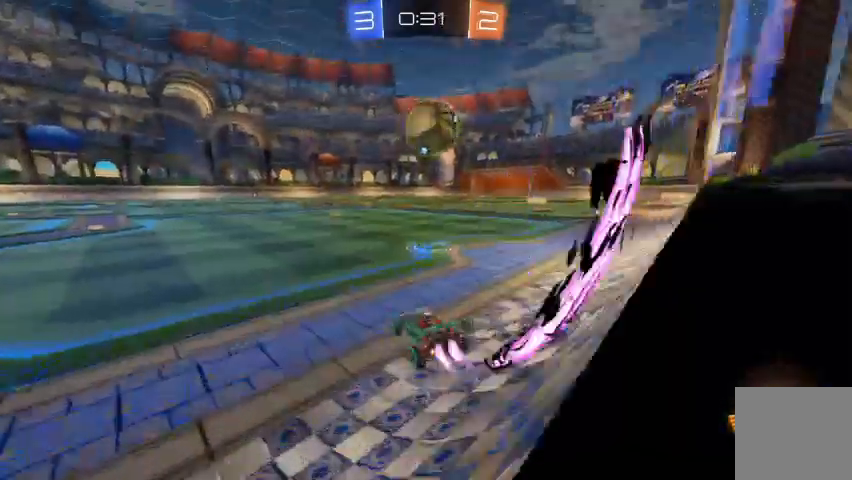
{"buttons": ["R2"], "left_stick": "up-right", "right_stick": "center", "events": [[100, "left_stick", "center"], [233, "left_stick", "right"], [267, "B", "up"], [400, "left_stick", "up-right"], [433, "A", "down"], [467, "A", "up"]]}
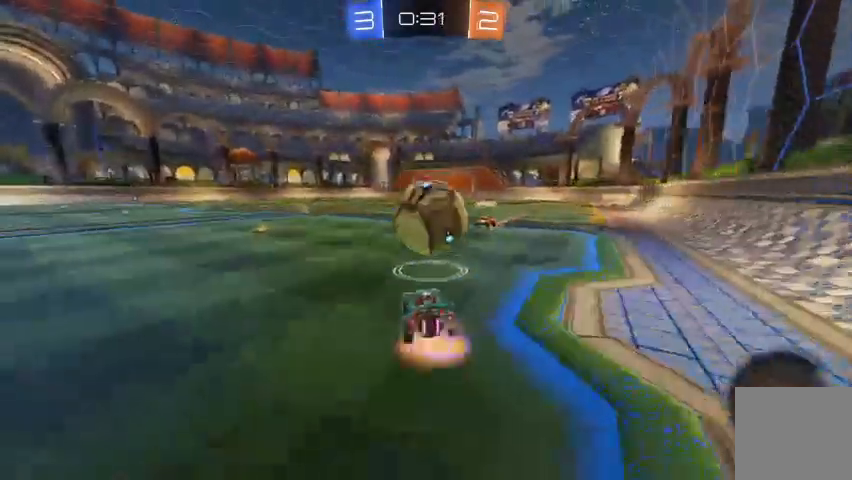
{"buttons": [], "left_stick": "center", "right_stick": "center", "events": [[33, "A", "down"], [133, "A", "up"], [200, "R2", "up"], [300, "left_stick", "center"]]}
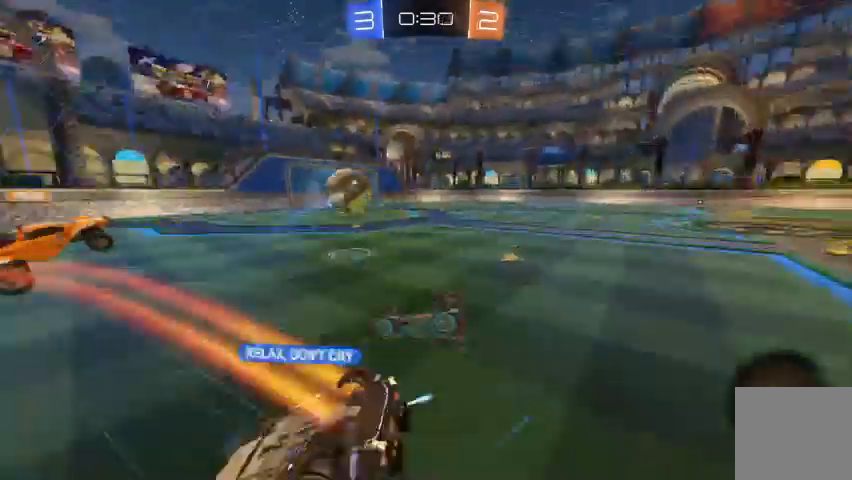
{"buttons": [], "left_stick": "left", "right_stick": "center", "events": [[200, "left_stick", "up-left"], [333, "left_stick", "left"]]}
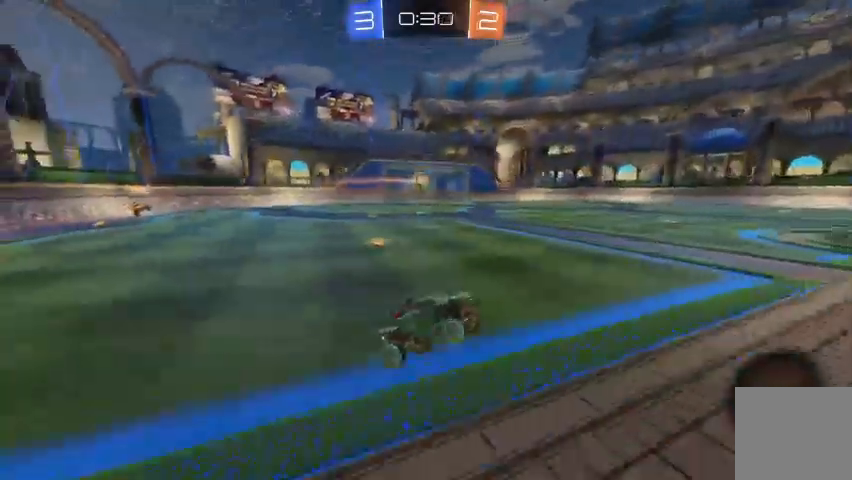
{"buttons": ["R2"], "left_stick": "up-left", "right_stick": "center", "events": [[33, "left_stick", "up-left"], [200, "X", "down"], [300, "X", "up"], [400, "R2", "down"]]}
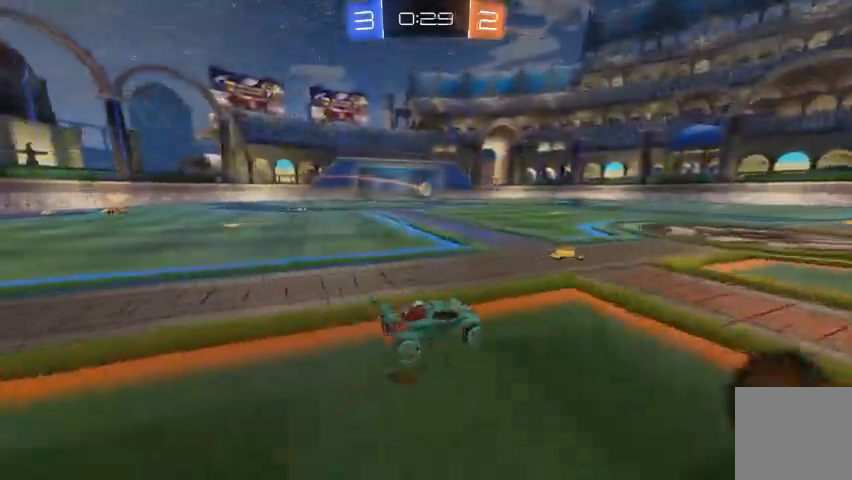
{"buttons": ["R2"], "left_stick": "up-left", "right_stick": "center", "events": []}
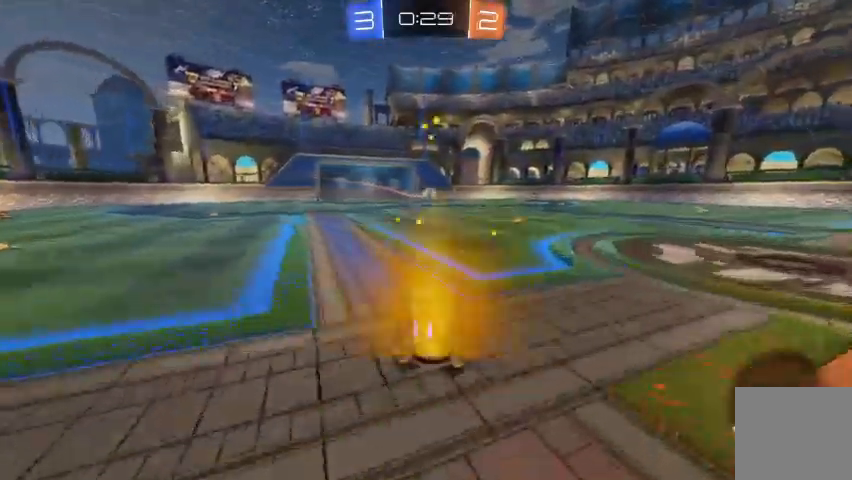
{"buttons": ["R2"], "left_stick": "up-left", "right_stick": "center", "events": [[133, "A", "down"], [167, "A", "up"], [267, "A", "down"], [400, "A", "up"]]}
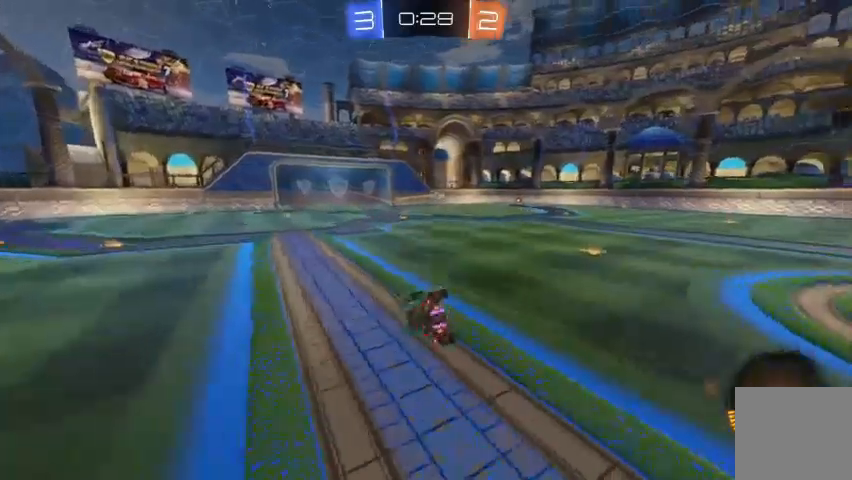
{"buttons": ["R2"], "left_stick": "up-left", "right_stick": "center", "events": [[67, "Y", "down"], [133, "Y", "up"], [200, "Y", "down"], [300, "Y", "up"]]}
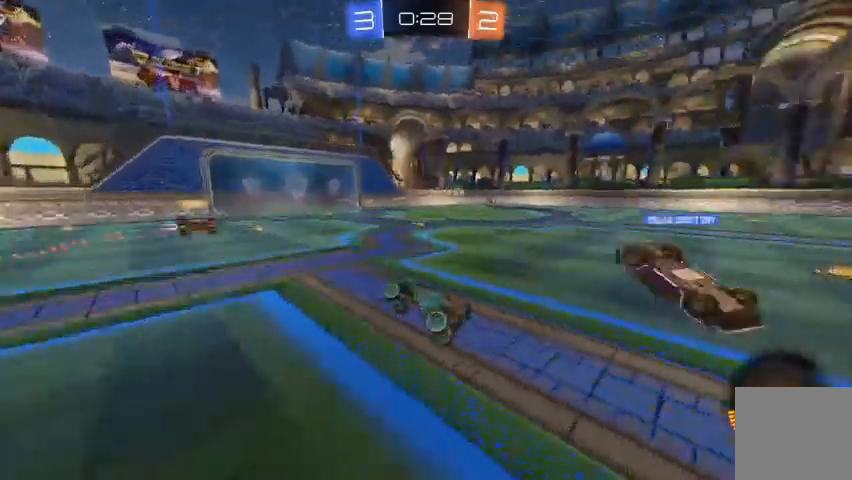
{"buttons": ["R2"], "left_stick": "up-left", "right_stick": "center", "events": [[100, "R2", "up"], [300, "Y", "down"], [367, "Y", "up"], [400, "R2", "down"]]}
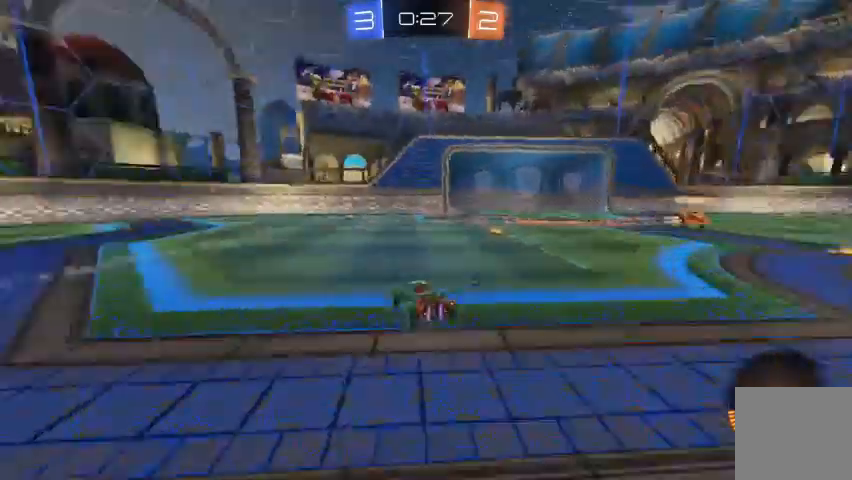
{"buttons": ["R2"], "left_stick": "up-left", "right_stick": "center", "events": [[100, "B", "down"], [433, "B", "up"]]}
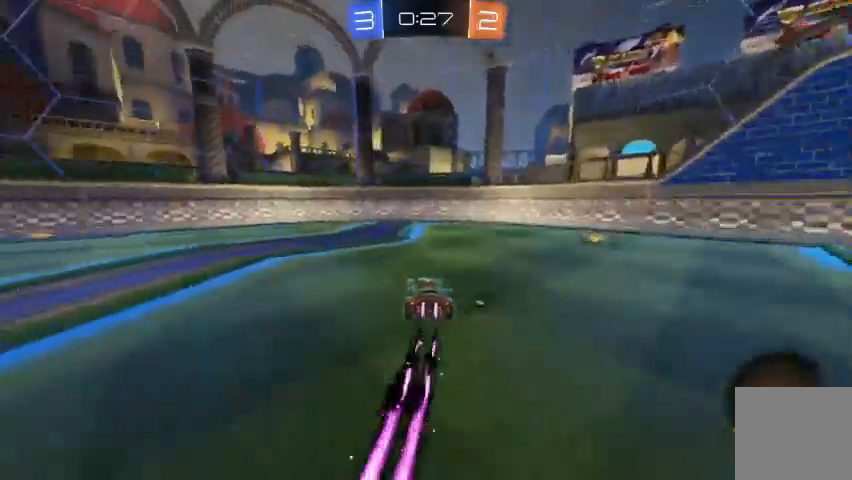
{"buttons": ["X"], "left_stick": "right", "right_stick": "center", "events": [[167, "Y", "down"], [167, "left_stick", "center"], [267, "Y", "up"], [367, "R2", "up"], [367, "X", "down"], [367, "left_stick", "right"]]}
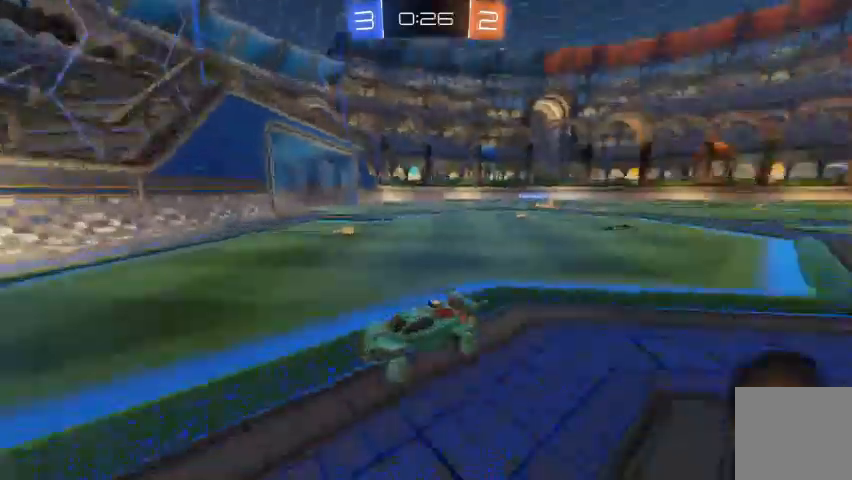
{"buttons": ["R2"], "left_stick": "right", "right_stick": "center", "events": [[100, "X", "up"], [233, "R2", "down"]]}
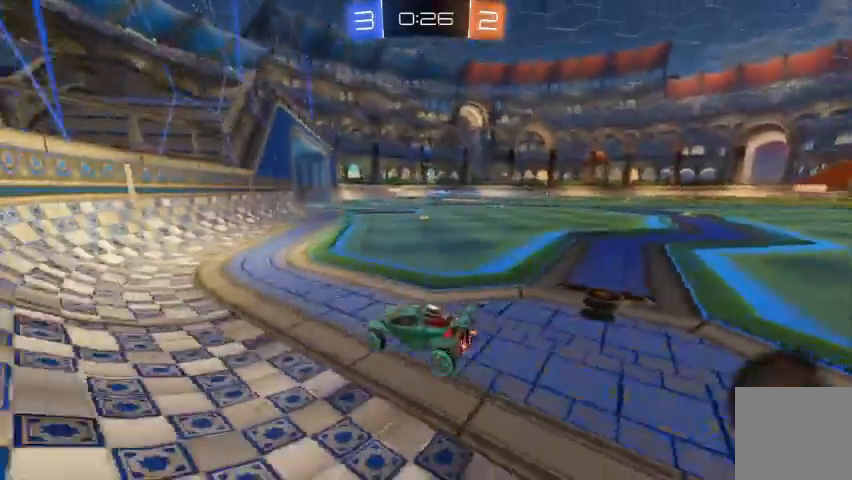
{"buttons": ["R2"], "left_stick": "center", "right_stick": "center", "events": [[433, "left_stick", "center"]]}
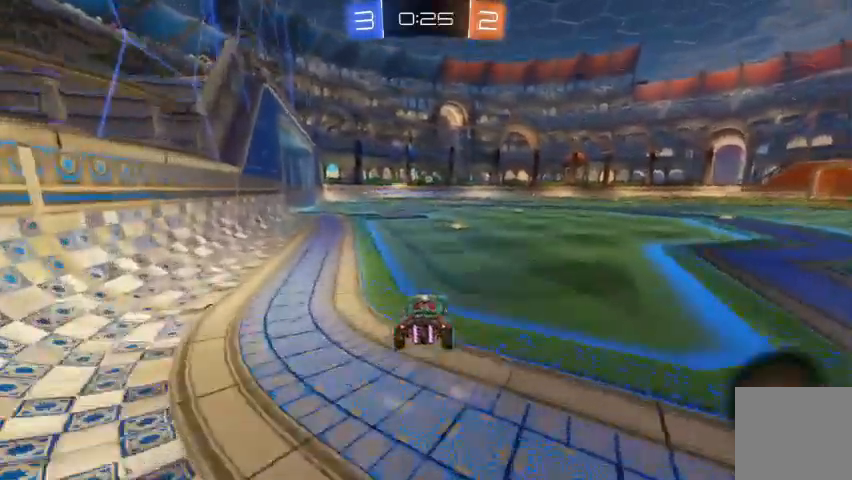
{"buttons": [], "left_stick": "up-left", "right_stick": "center", "events": [[233, "left_stick", "right"], [400, "left_stick", "center"], [467, "R2", "up"], [467, "left_stick", "up-left"]]}
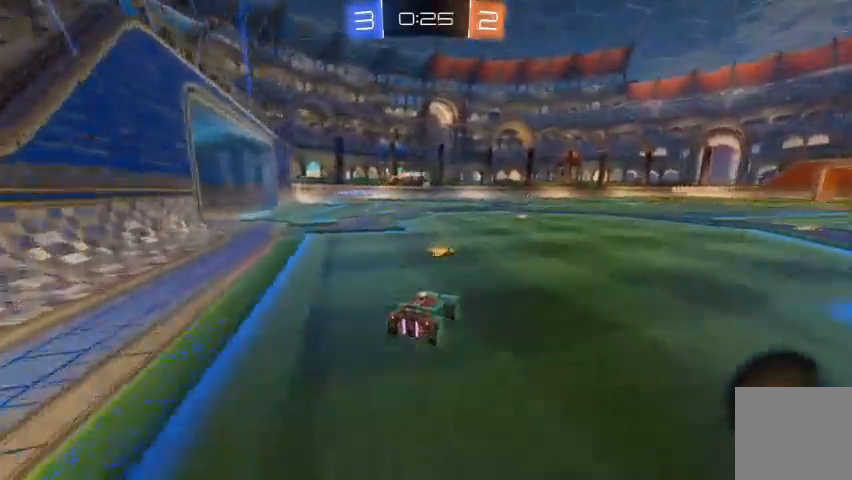
{"buttons": [], "left_stick": "up-left", "right_stick": "center", "events": []}
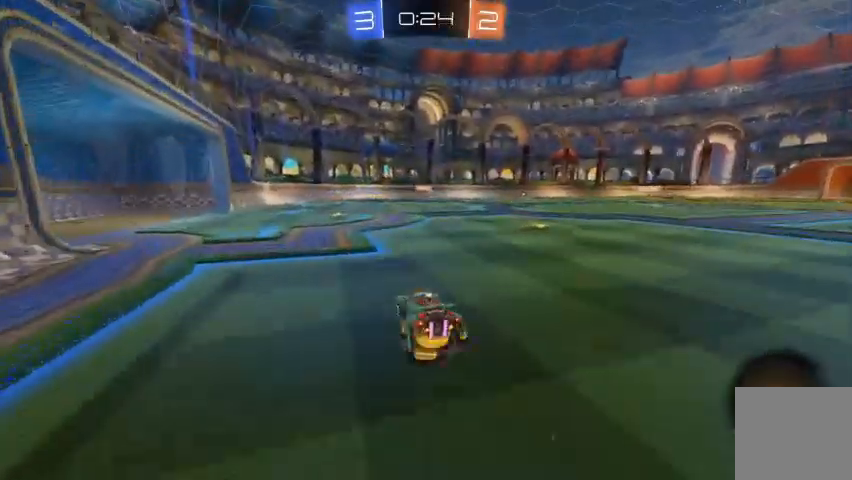
{"buttons": ["R2"], "left_stick": "right", "right_stick": "center", "events": [[300, "left_stick", "center"], [400, "R2", "down"], [500, "left_stick", "right"]]}
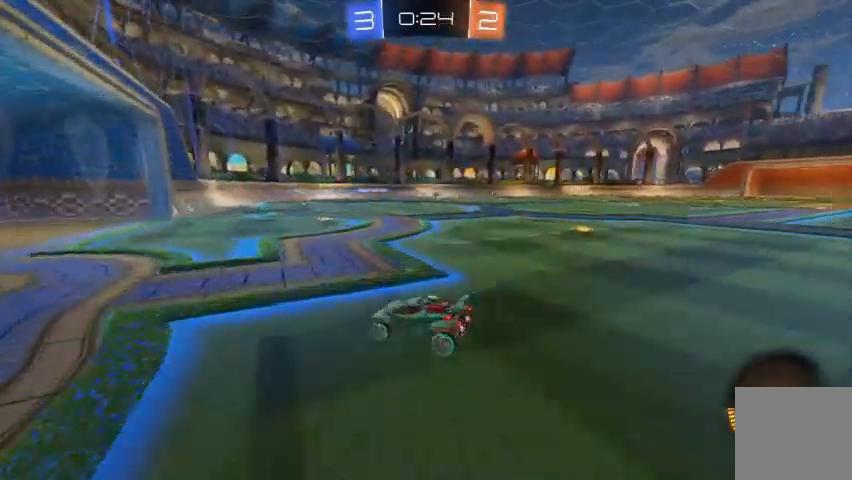
{"buttons": ["R2"], "left_stick": "center", "right_stick": "center"}
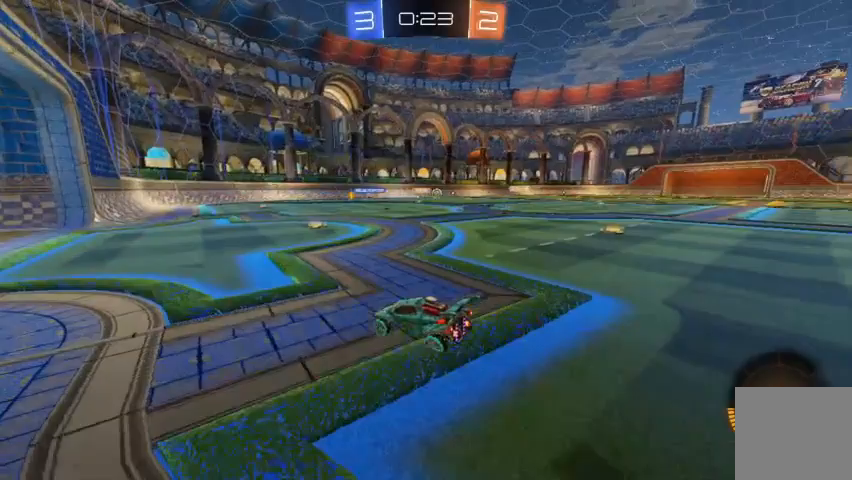
{"buttons": ["R2"], "left_stick": "right", "right_stick": "center", "events": [[133, "R2", "up"], [333, "R2", "down"], [433, "left_stick", "right"]]}
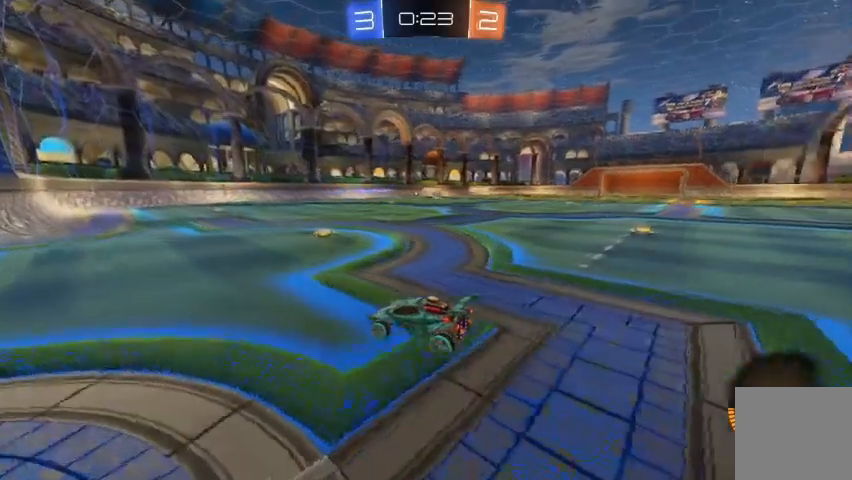
{"buttons": ["R2"], "left_stick": "center", "right_stick": "center", "events": [[33, "R2", "up"], [167, "left_stick", "center"], [333, "R2", "down"]]}
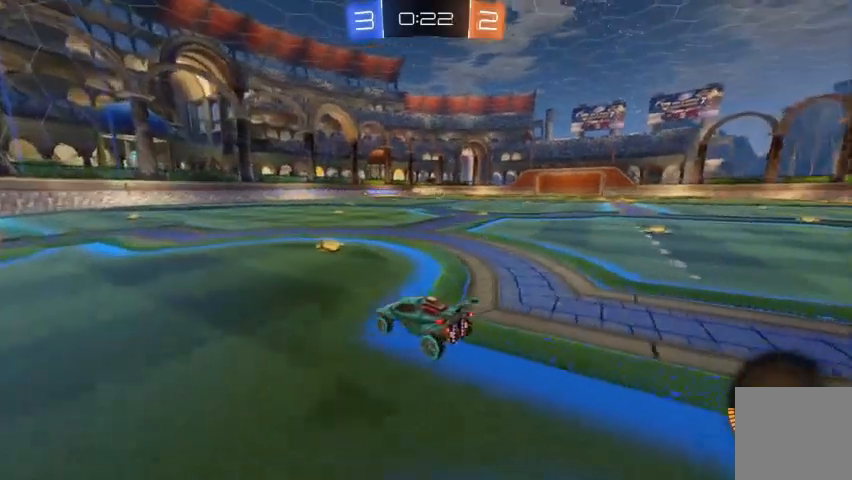
{"buttons": ["R2"], "left_stick": "right", "right_stick": "center", "events": [[33, "R2", "up"], [67, "left_stick", "right"], [167, "R2", "down"]]}
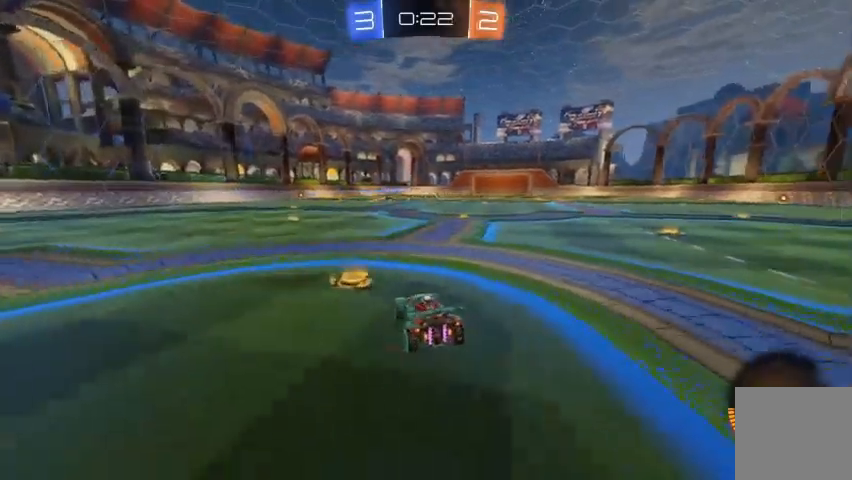
{"buttons": ["R2"], "left_stick": "right", "right_stick": "center", "events": [[133, "R2", "up"], [367, "R2", "down"]]}
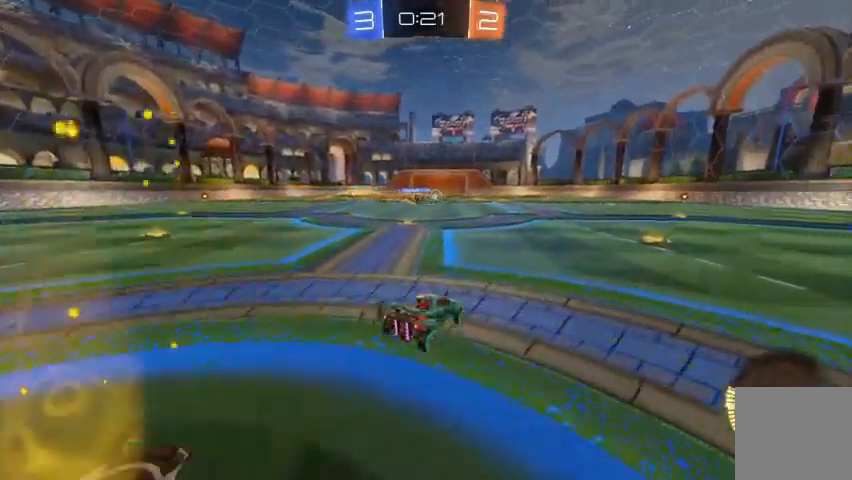
{"buttons": ["R2"], "left_stick": "center", "right_stick": "center", "events": [[33, "left_stick", "center"]]}
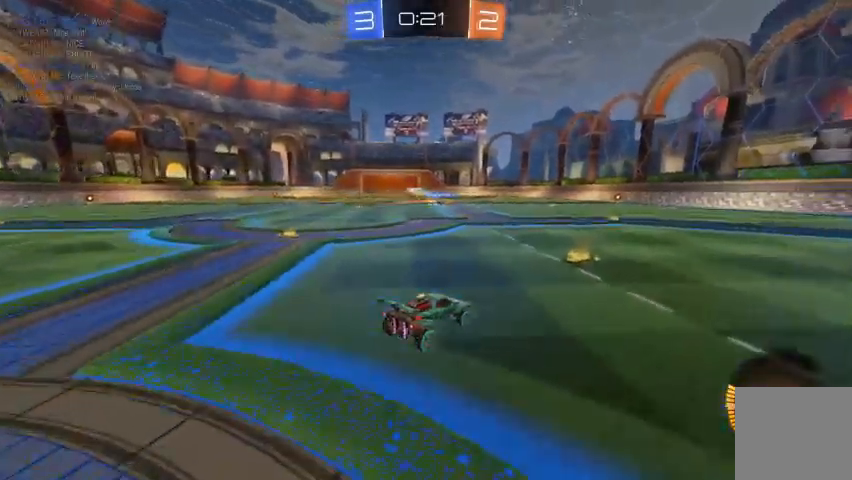
{"buttons": ["R2"], "left_stick": "center", "right_stick": "center", "events": [[100, "left_stick", "right"], [400, "left_stick", "center"]]}
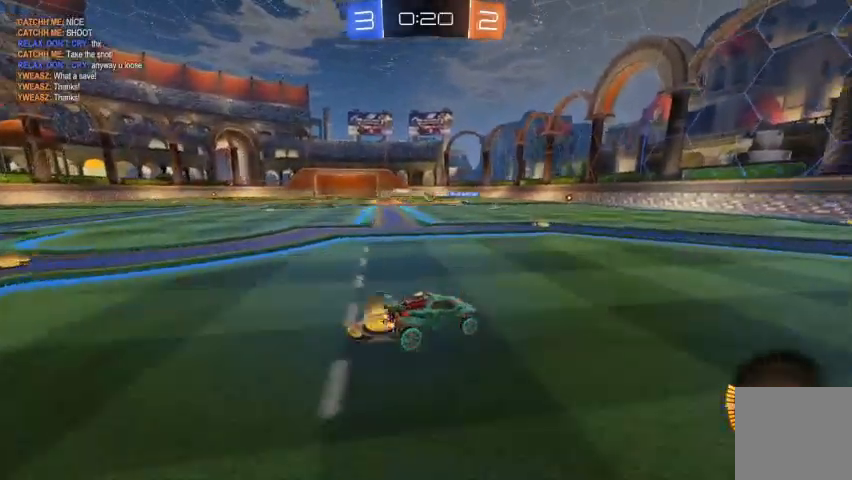
{"buttons": ["R2"], "left_stick": "up-left", "right_stick": "center", "events": [[33, "left_stick", "right"], [200, "left_stick", "center"], [433, "left_stick", "up-left"]]}
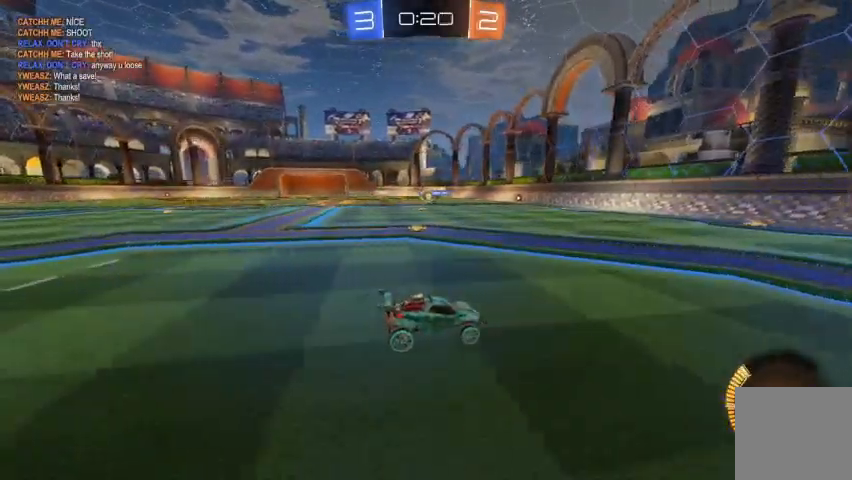
{"buttons": ["R2"], "left_stick": "center", "right_stick": "center", "events": [[467, "left_stick", "center"]]}
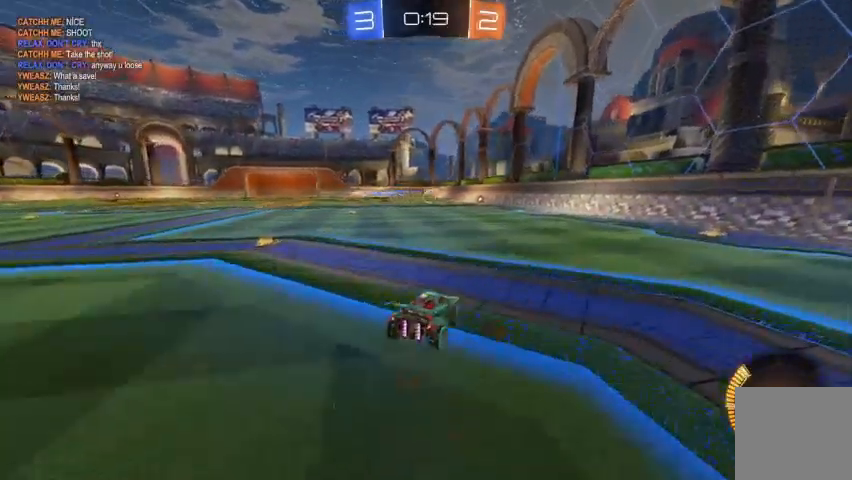
{"buttons": ["R2"], "left_stick": "right", "right_stick": "center", "events": [[33, "left_stick", "right"], [200, "R2", "up"], [300, "R2", "down"]]}